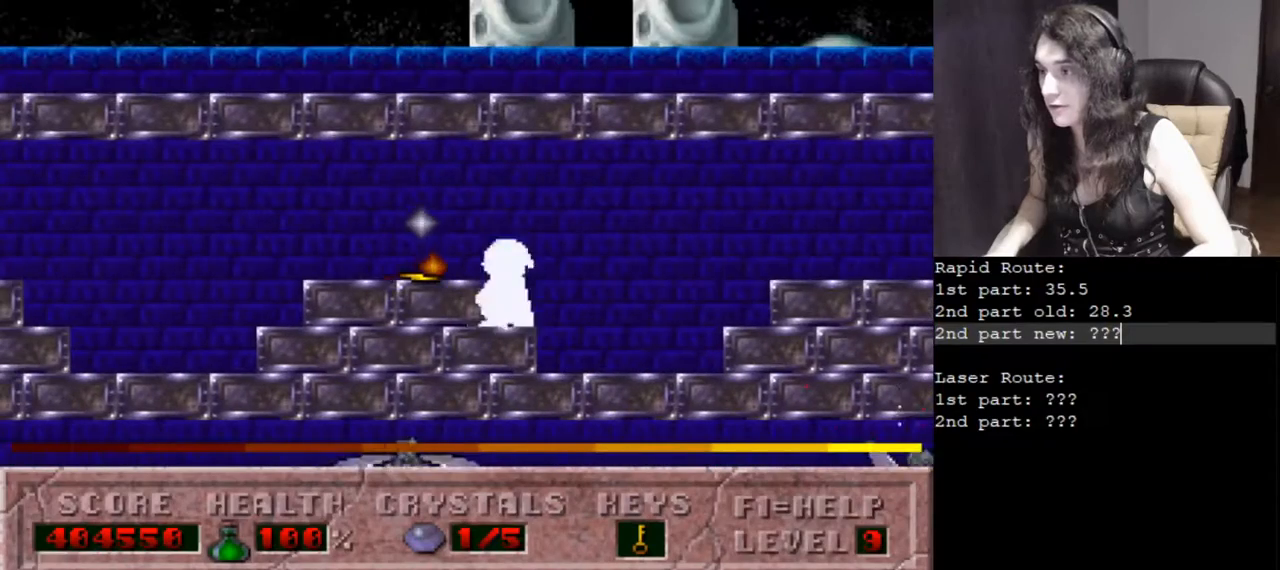
Gameplay with keyboard; each line is a JSON object with the keys held at the frame after it. "events" lists presses ("down") and releases ("up") of ".", "/", "0", "1", "2", "3", "4", "5", "6", "7", "8", "9", "a", "alt_l", "alt_r", "b", "backslash", "backspace", "c", "caps_lock", "comma", "ctrl_l", "ctrl_r", "d", "down", "e", "equals", "escape", "f", "f1", "f10", "f11", "f12", "f2", "f3", "f4", "f5", "f6", "f7", "f8", "f9", "g", "h", "i", "j", "k", "l", "lbracket", "left", "m", "minus", "n", "o", "p", "q", "quote", "r", "rbracket", "return", "right", "s", "semicolon", "shift_l", "shift_r", "space", "super_l", "super_r", "t", "tab", "tilde", "u", "up", "v", "w", "x", "y" and "z" between this image and that frame as [ms after this image, input, new state], when the widget could be followed in between. No other keys are recorded. Mouse input is not recorded.
{"keys": ["alt_l"], "events": []}
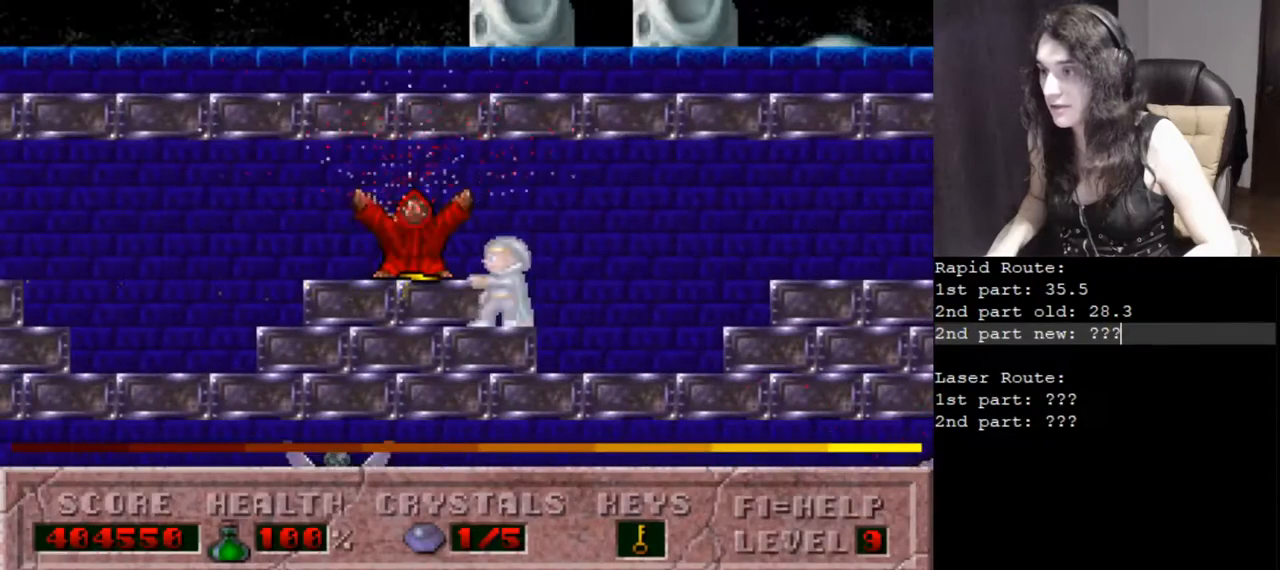
{"keys": ["alt_l"], "events": []}
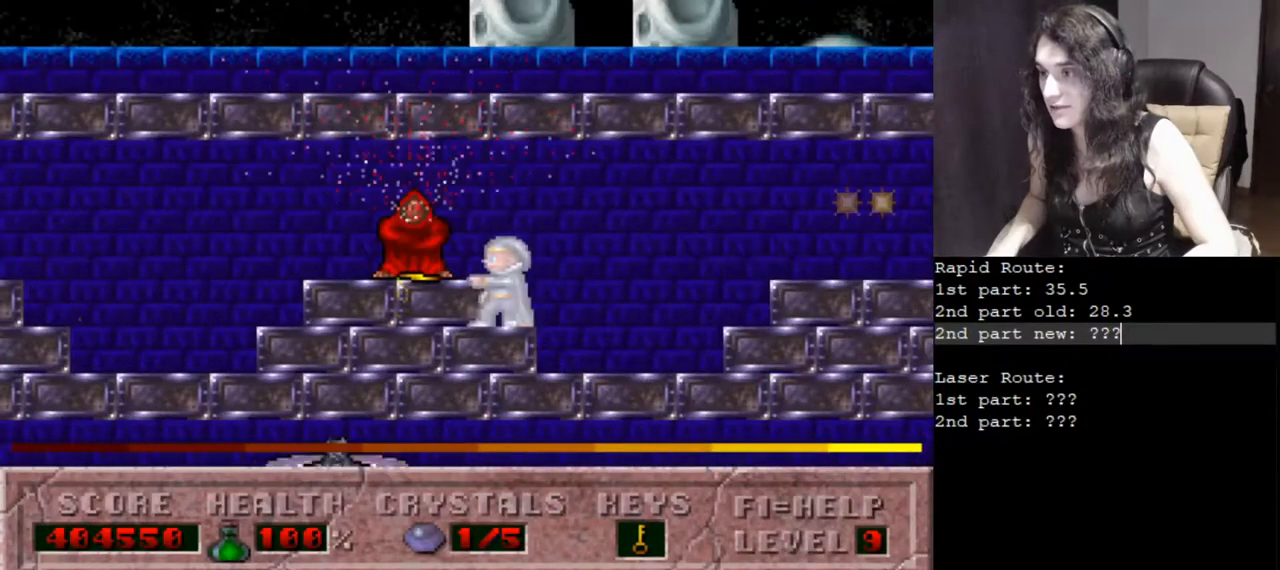
{"keys": ["alt_l"], "events": []}
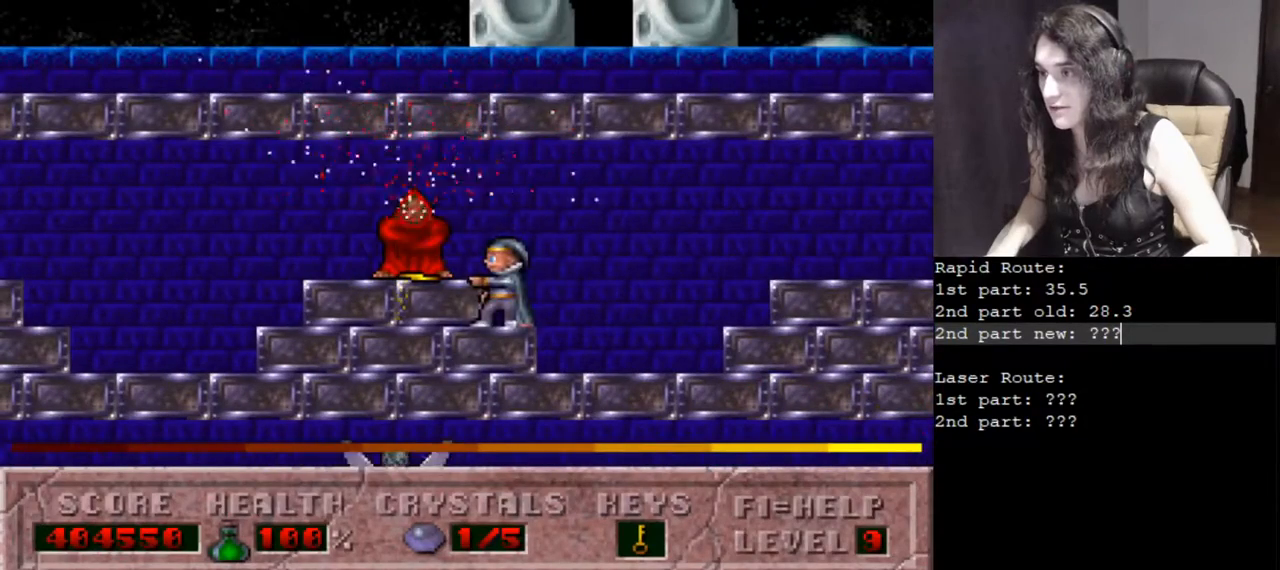
{"keys": ["left"], "events": [[284, "left", "down"], [334, "alt_l", "up"]]}
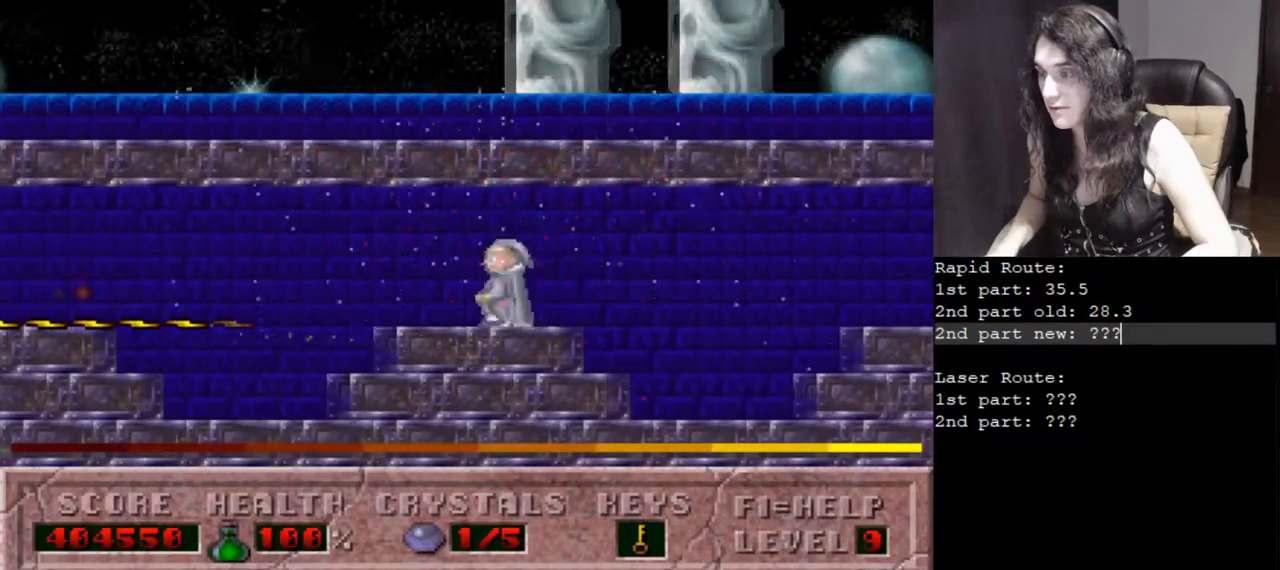
{"keys": ["left"], "events": []}
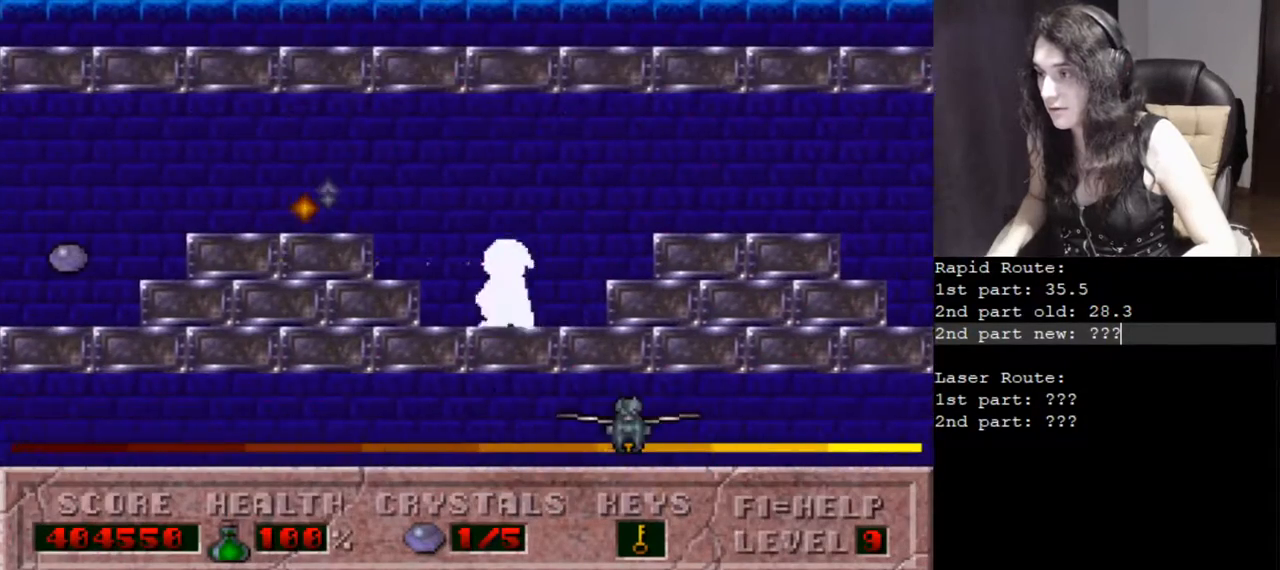
{"keys": ["alt_l"], "events": [[84, "alt_l", "down"], [84, "left", "up"]]}
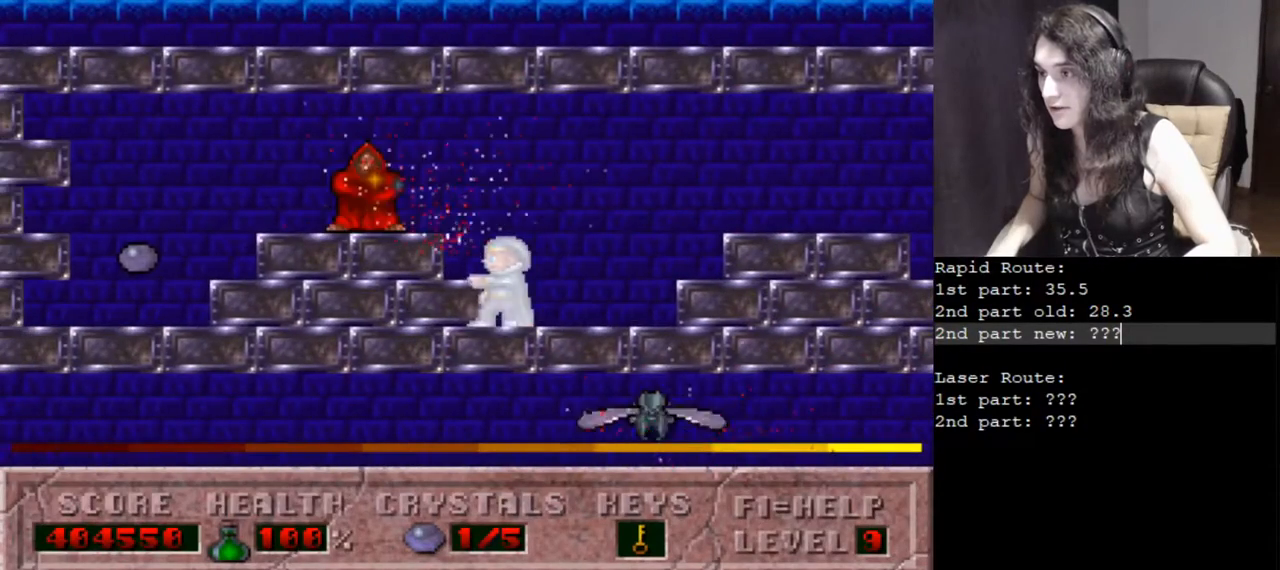
{"keys": ["alt_l"], "events": [[16, "left", "down"], [100, "left", "up"]]}
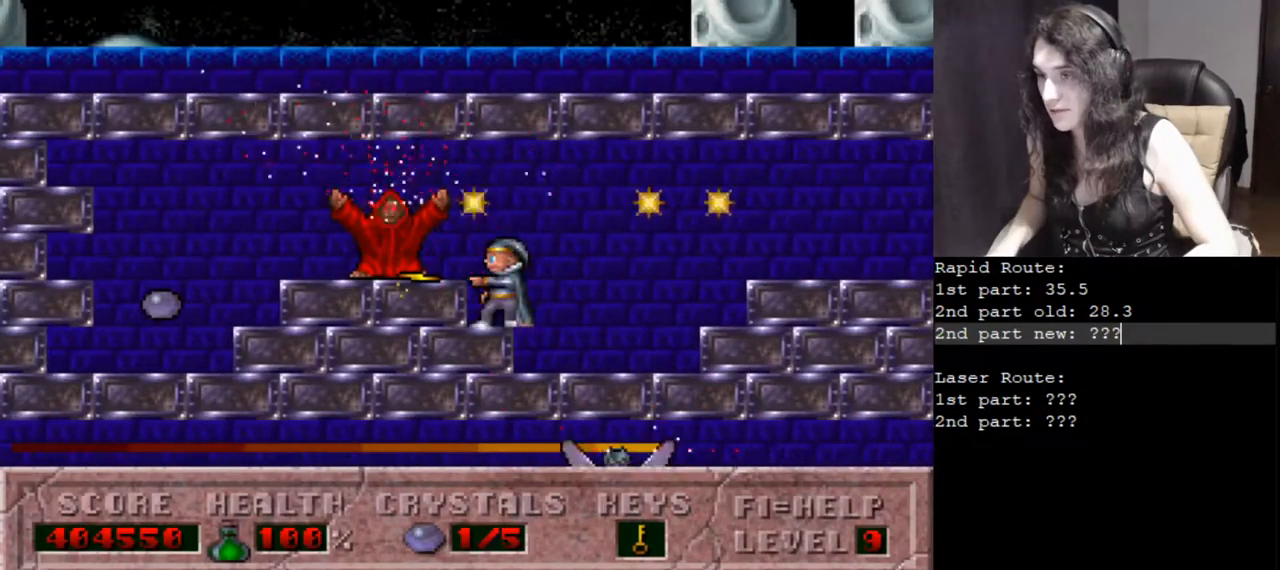
{"keys": ["alt_l"], "events": []}
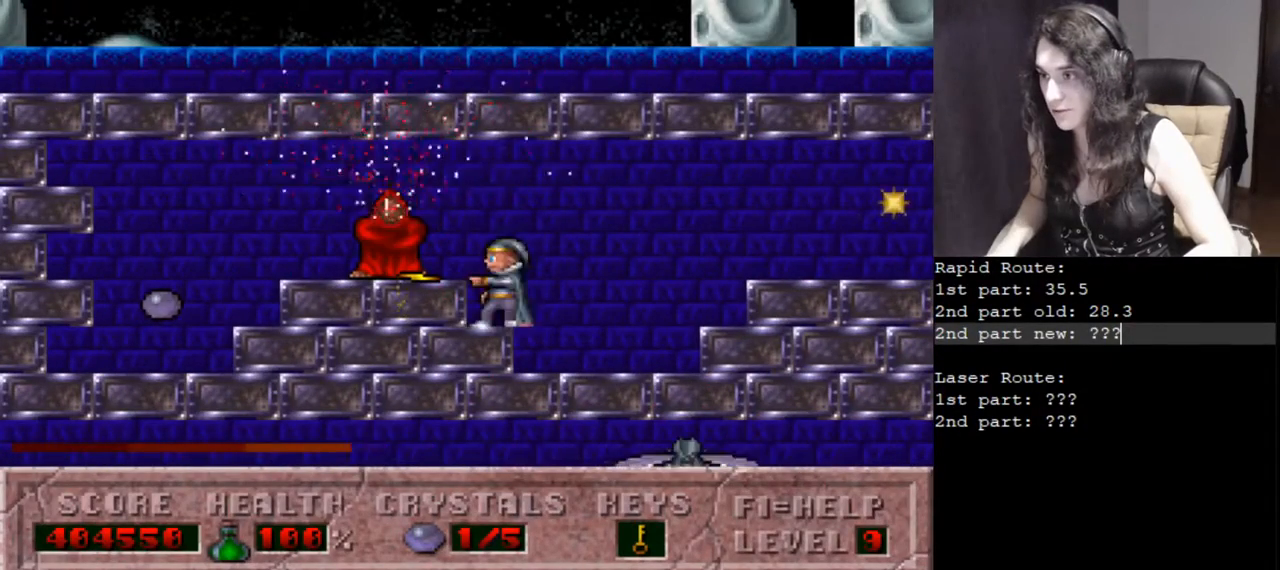
{"keys": ["alt_l"], "events": []}
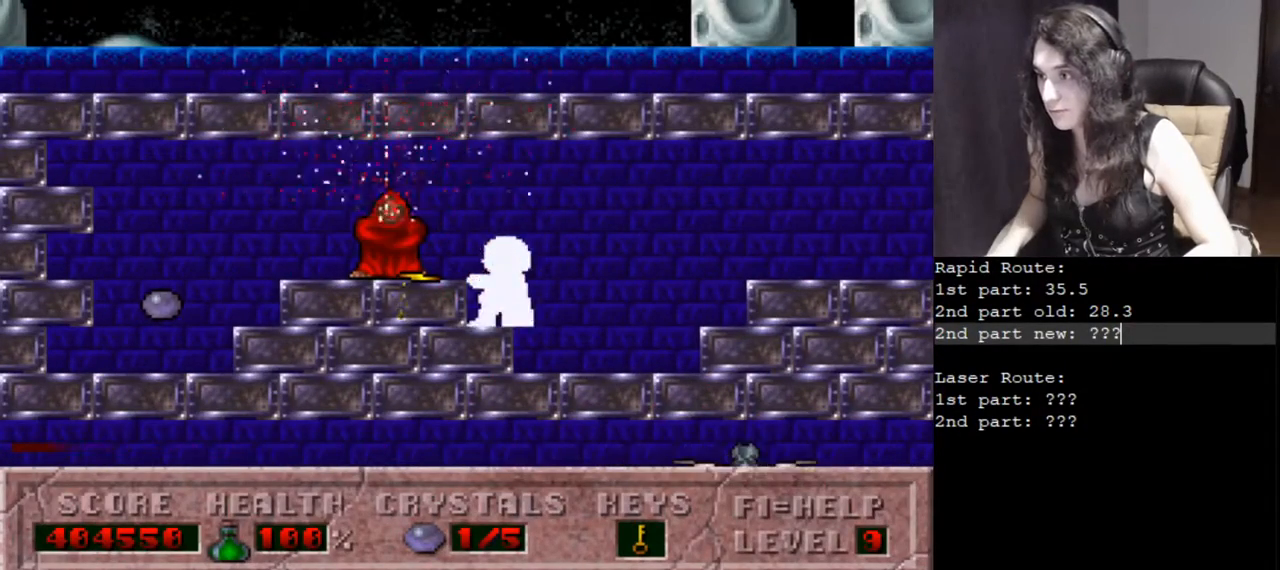
{"keys": ["left"], "events": [[384, "alt_l", "up"], [384, "left", "down"]]}
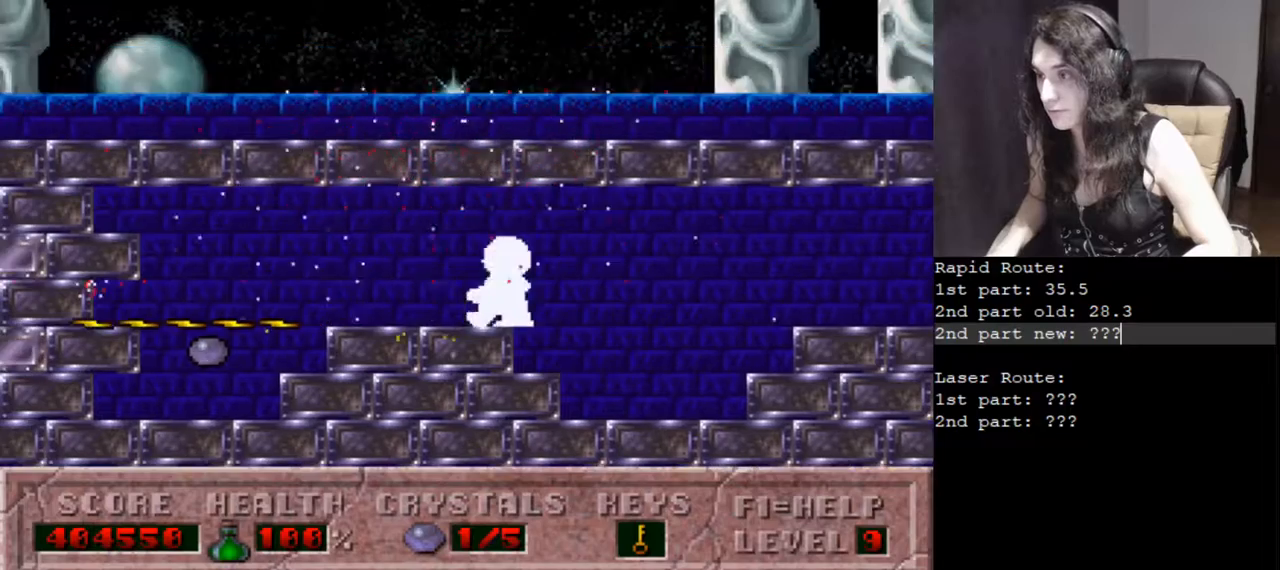
{"keys": ["right"], "events": [[400, "right", "down"], [450, "left", "up"]]}
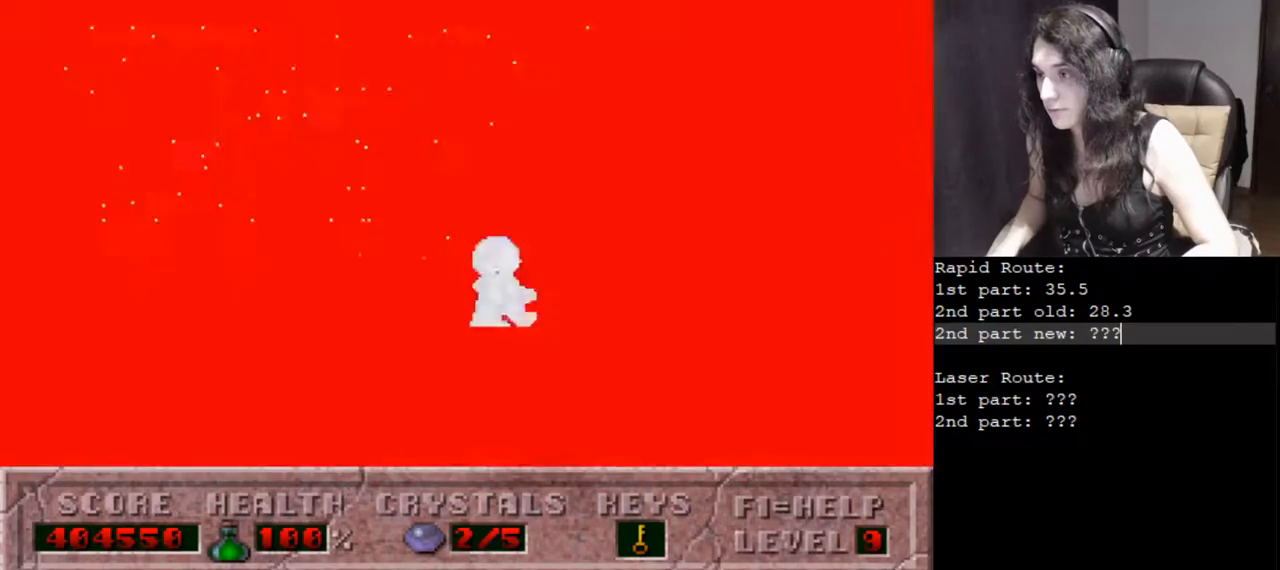
{"keys": ["right"], "events": []}
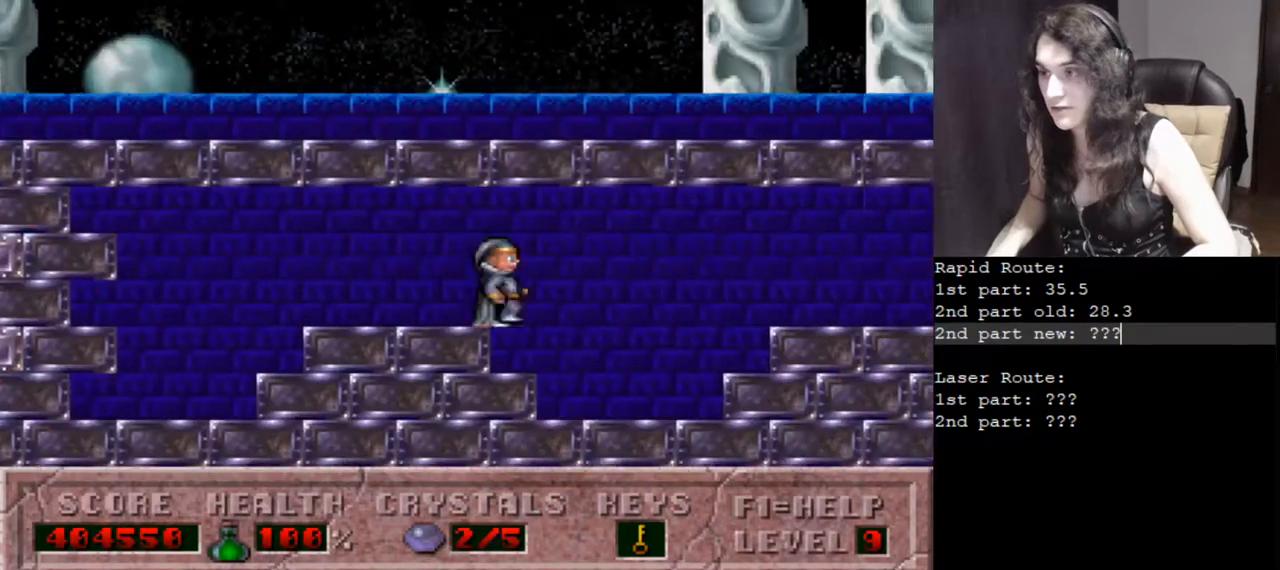
{"keys": ["right"], "events": []}
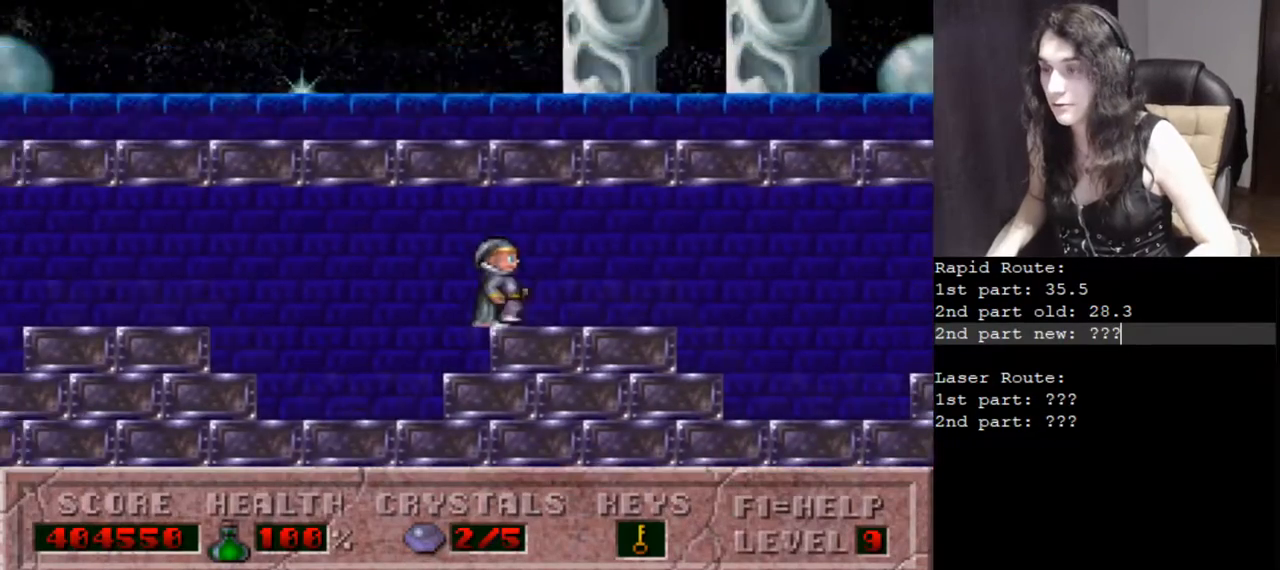
{"keys": ["right"], "events": []}
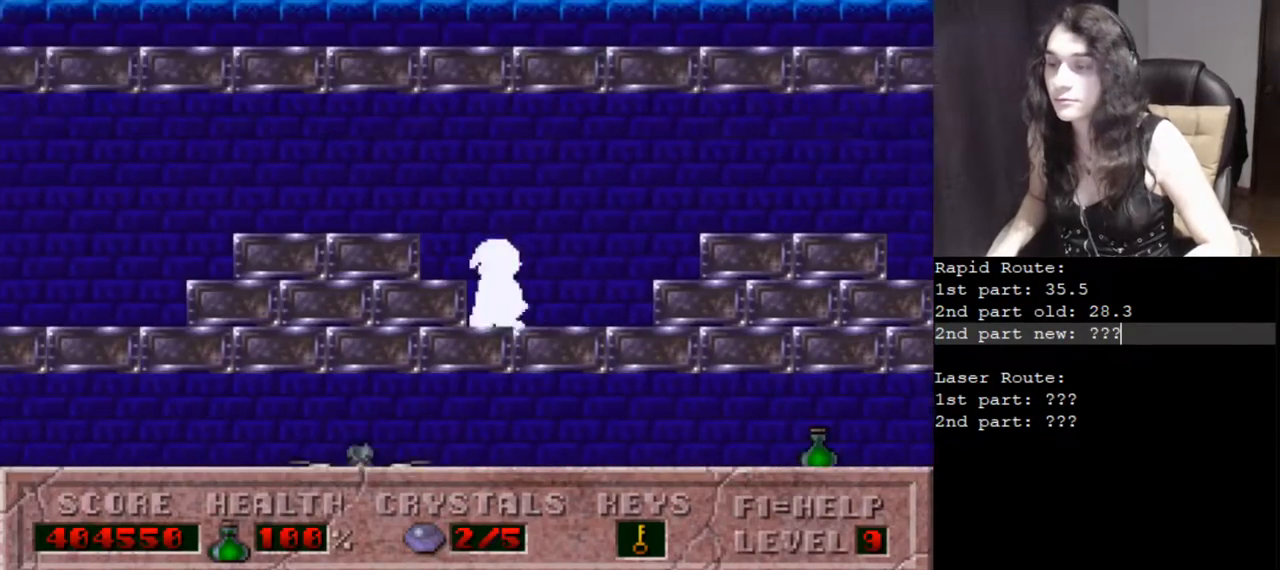
{"keys": ["right"], "events": []}
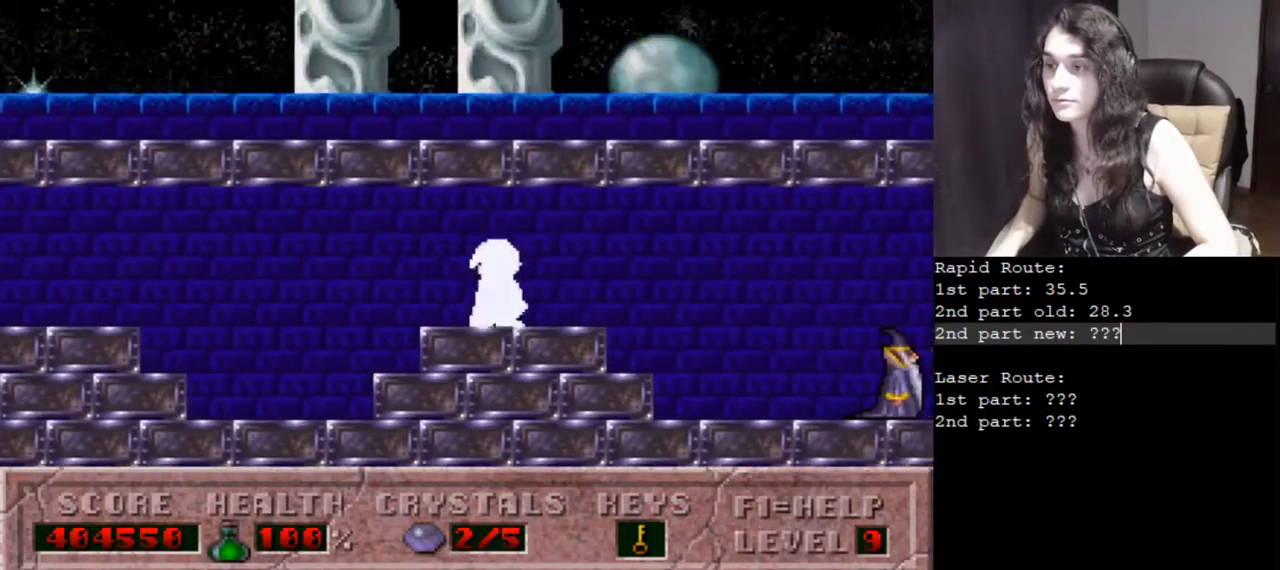
{"keys": ["right"], "events": []}
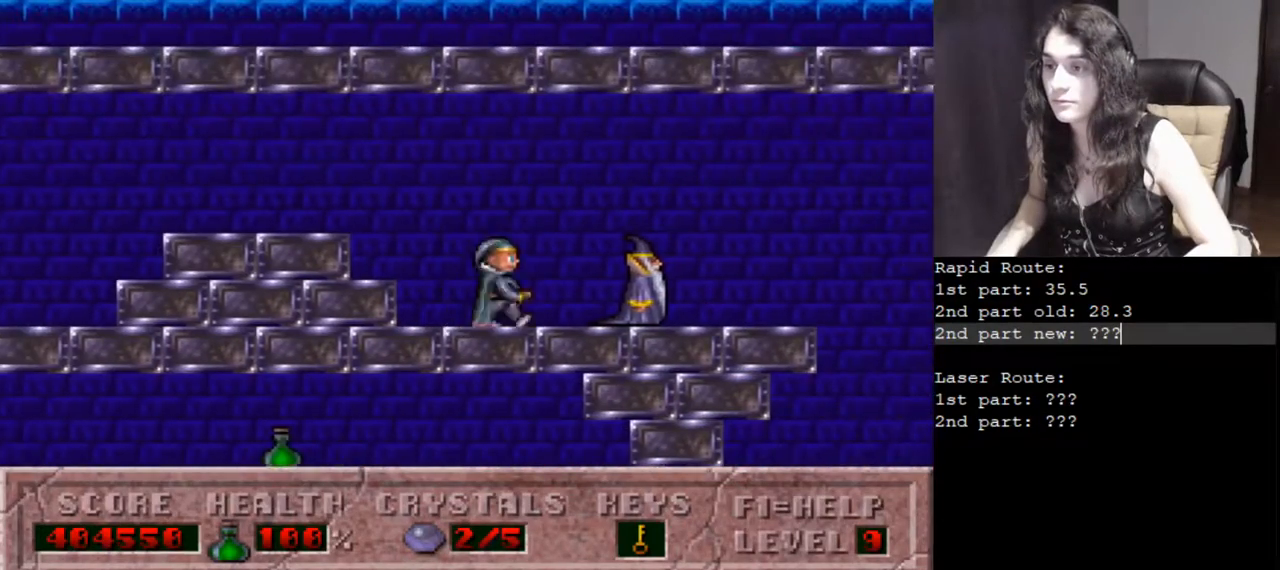
{"keys": ["right"], "events": []}
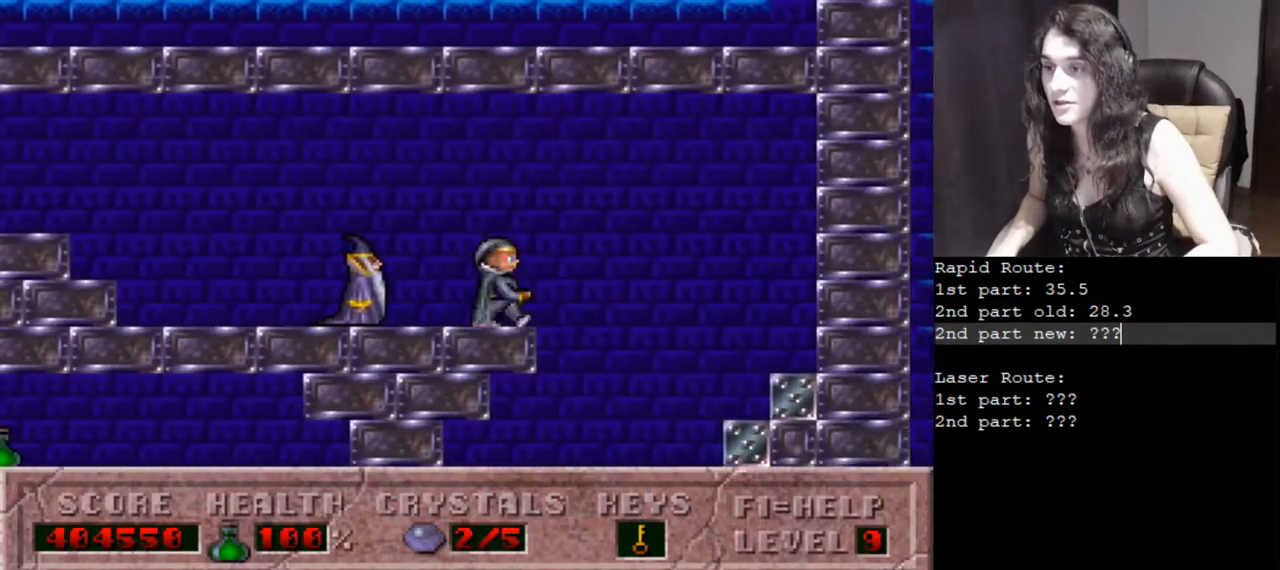
{"keys": ["left"], "events": [[100, "left", "down"], [150, "right", "up"]]}
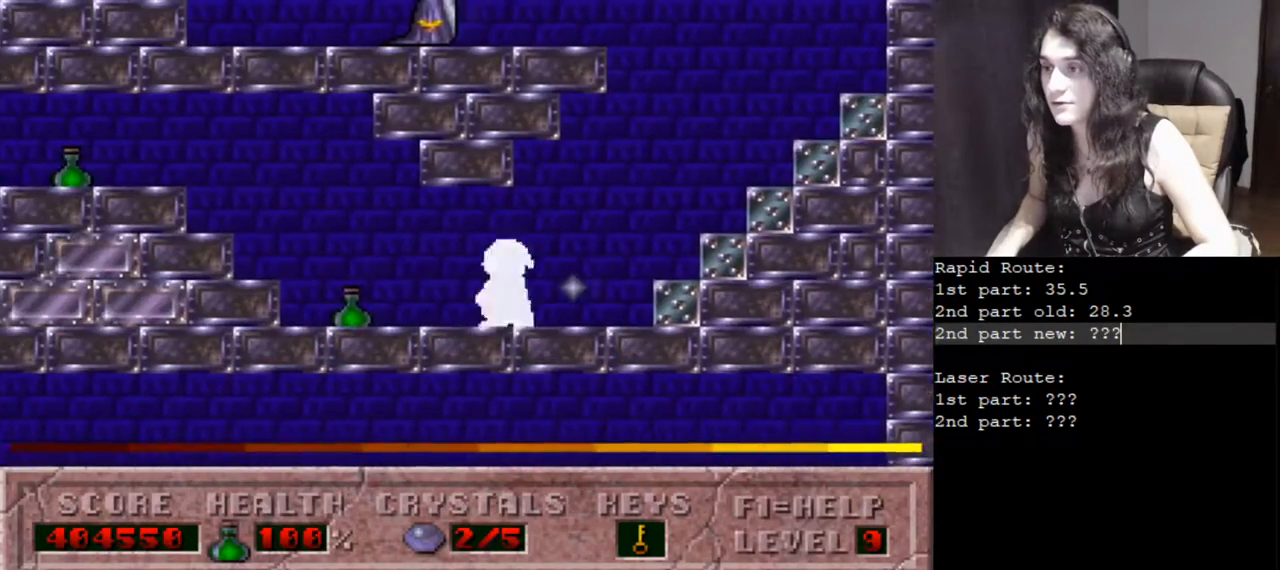
{"keys": ["left"], "events": []}
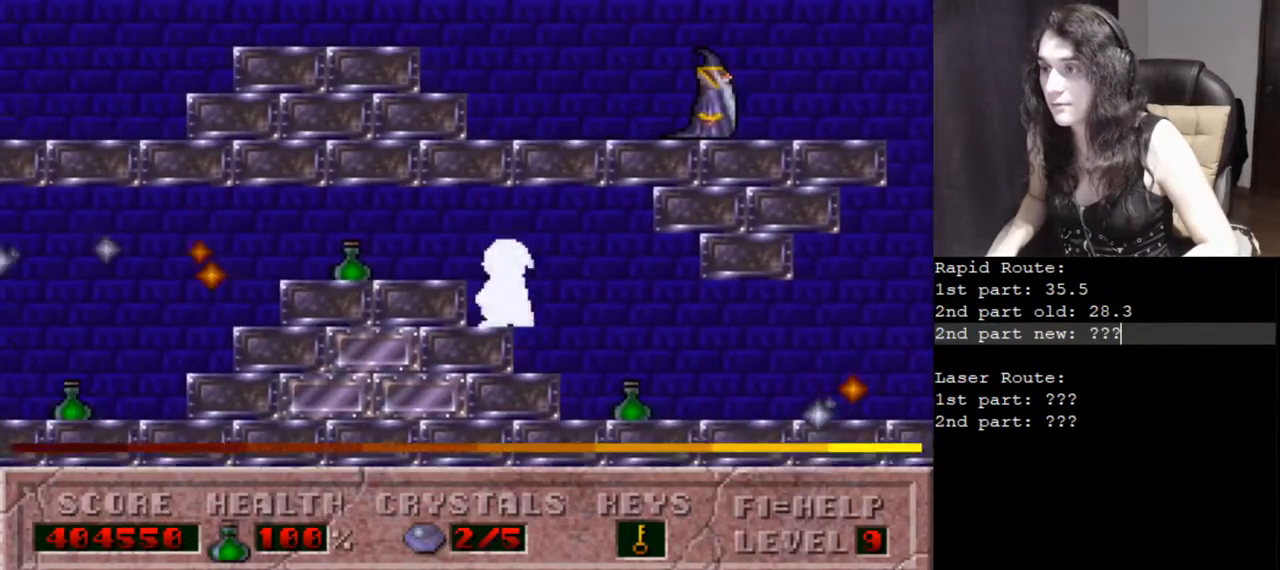
{"keys": ["left"], "events": []}
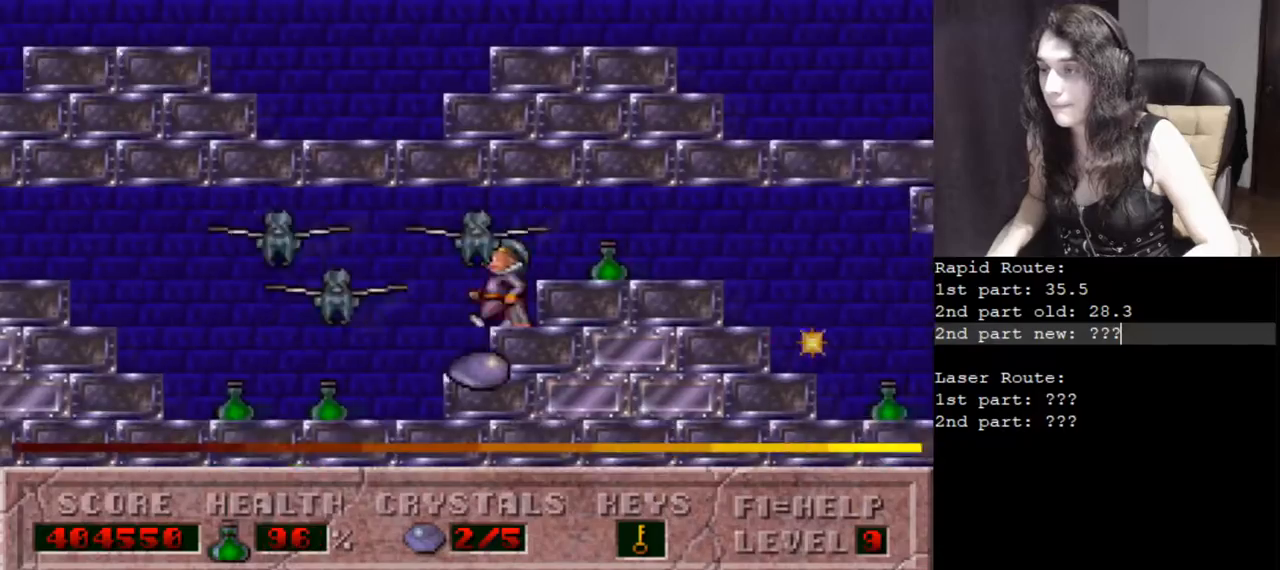
{"keys": ["left"], "events": []}
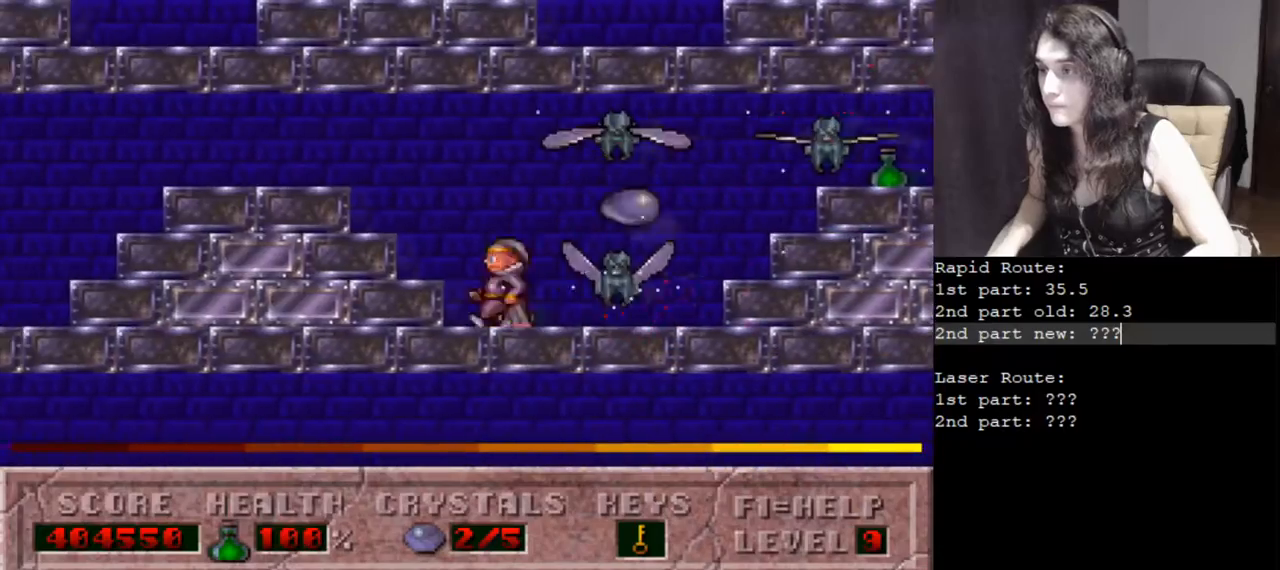
{"keys": ["left"], "events": []}
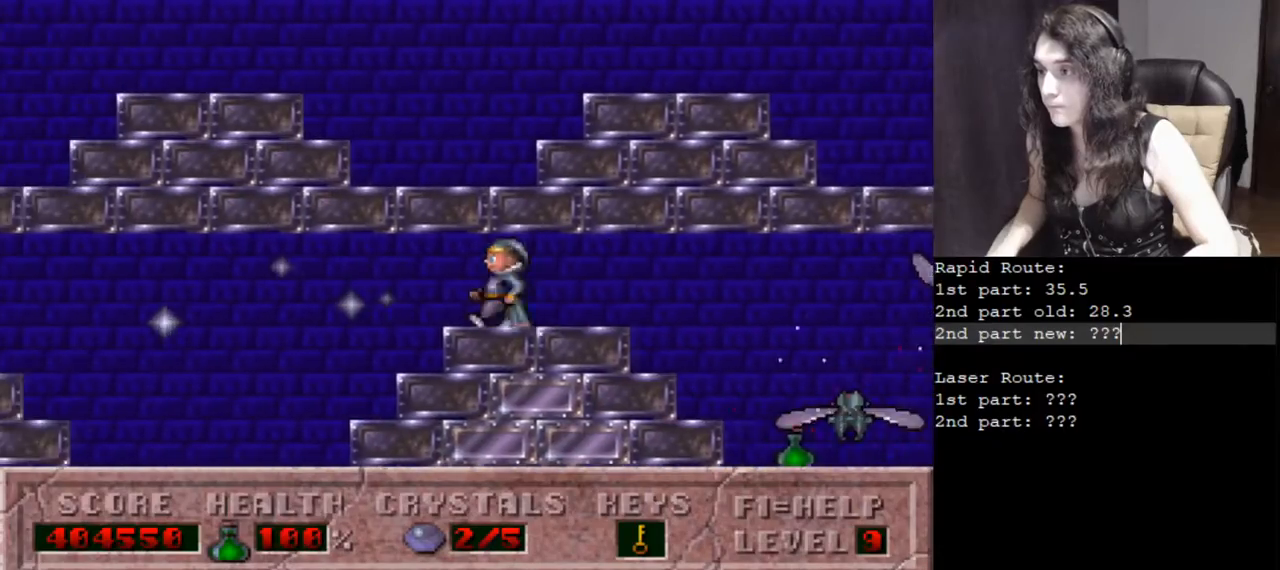
{"keys": ["left"], "events": []}
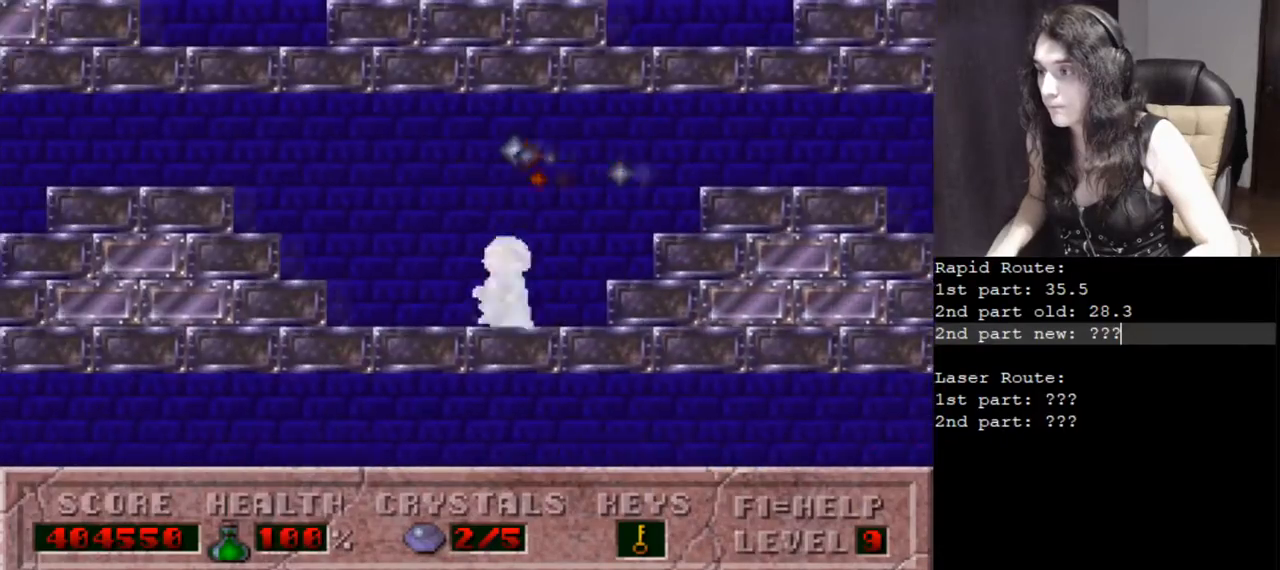
{"keys": ["left"], "events": []}
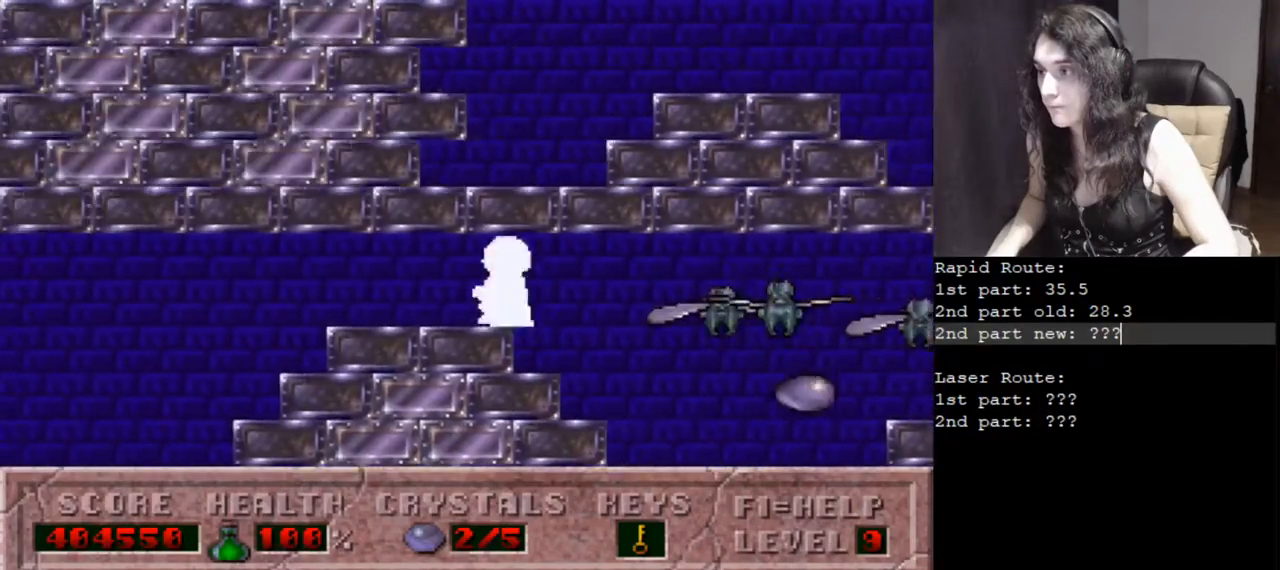
{"keys": ["left"], "events": []}
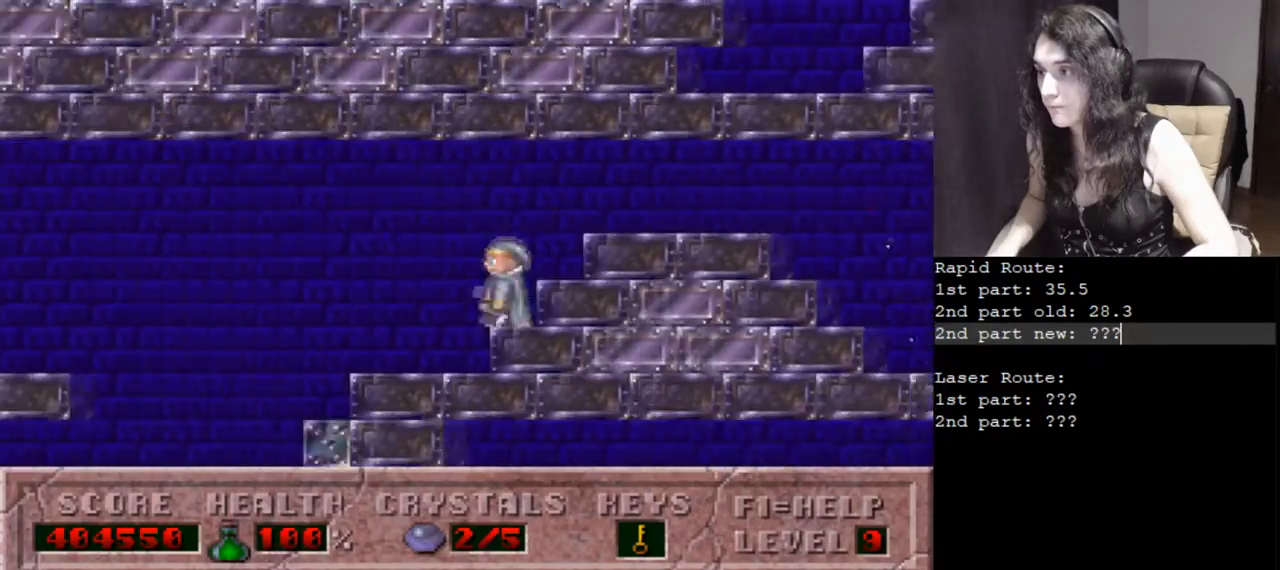
{"keys": ["left"], "events": [[116, "ctrl_l", "down"], [317, "ctrl_l", "up"]]}
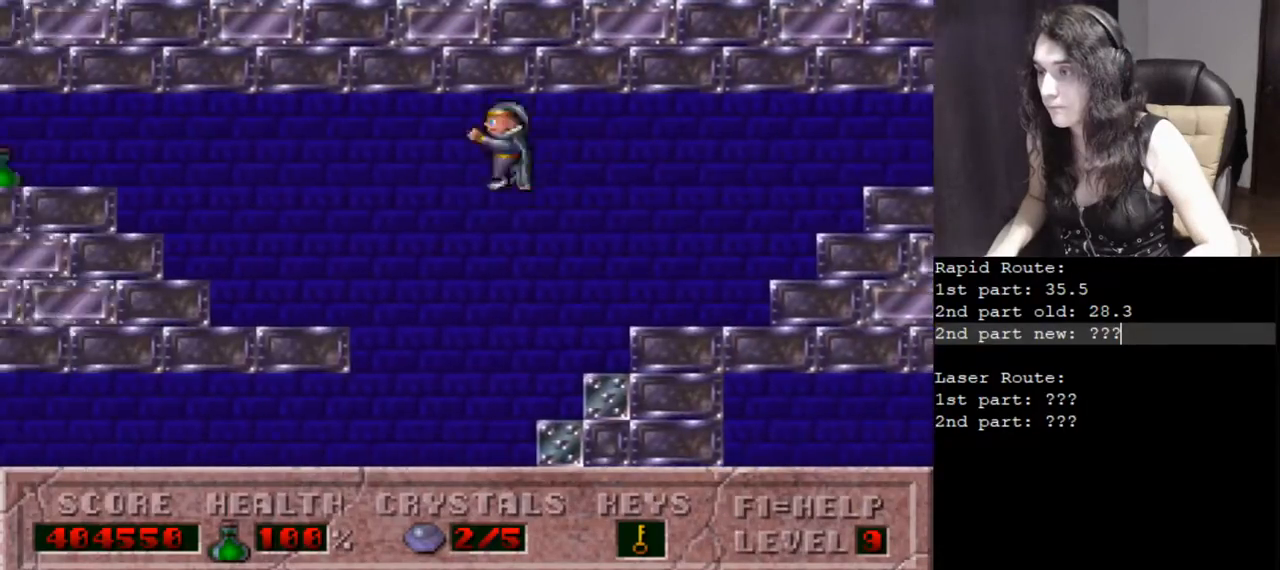
{"keys": ["left"], "events": []}
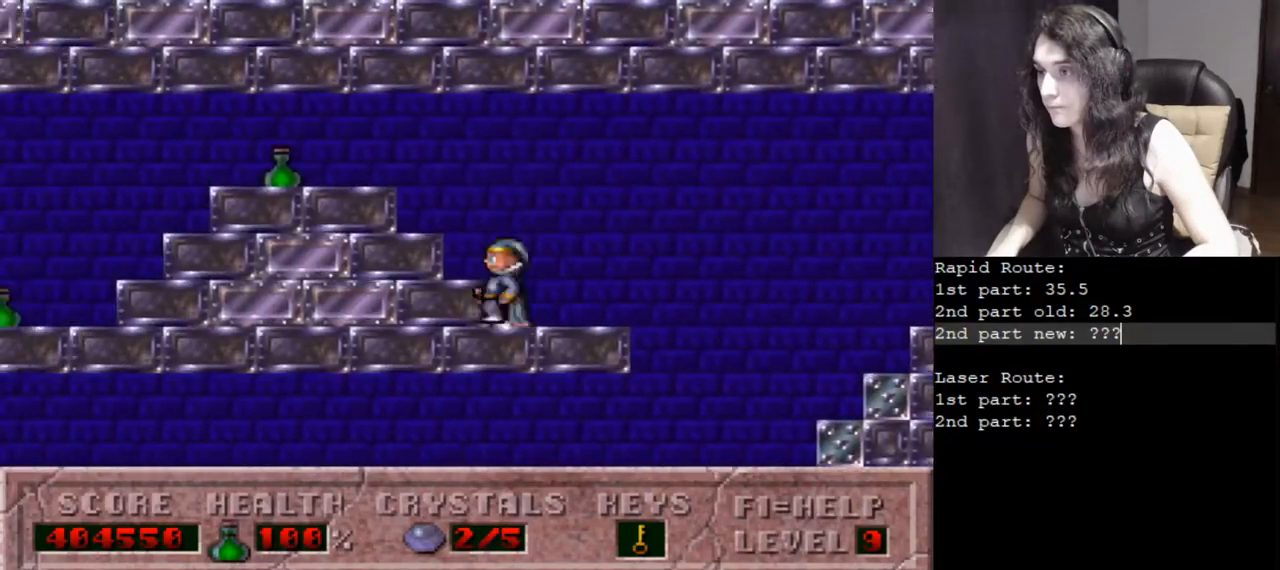
{"keys": ["left"], "events": []}
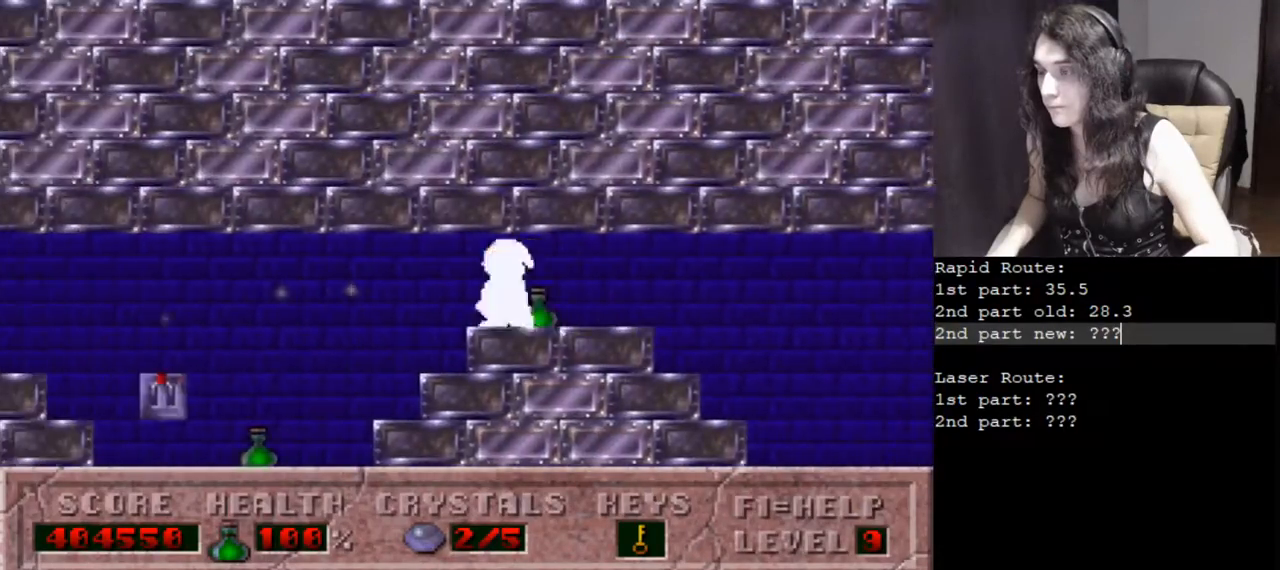
{"keys": ["left"], "events": []}
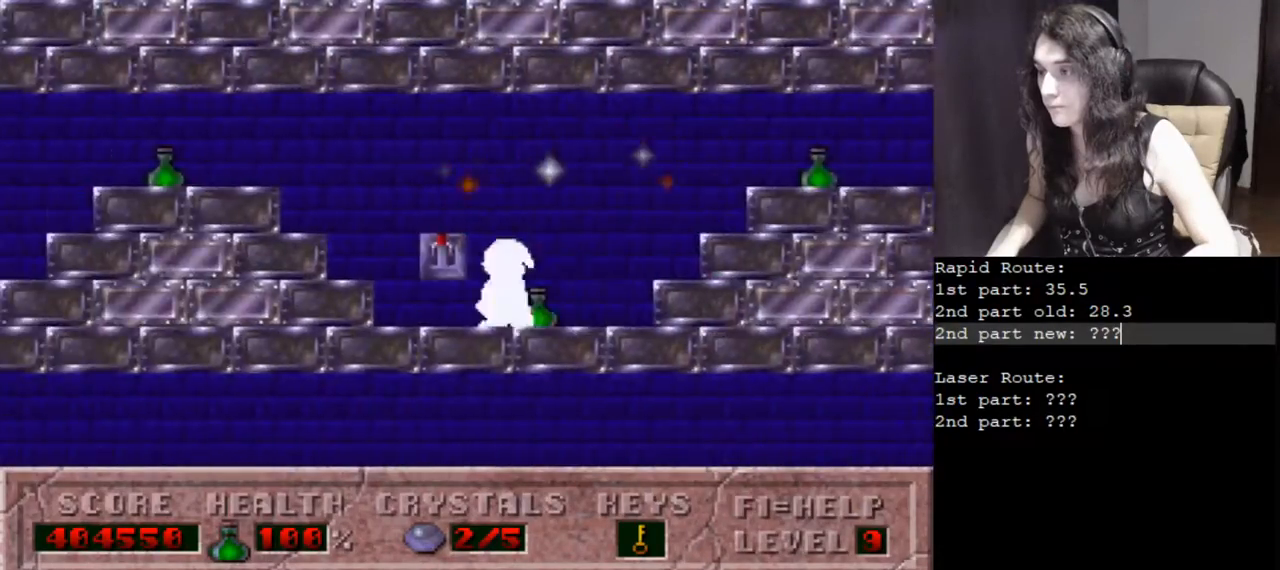
{"keys": ["left"], "events": []}
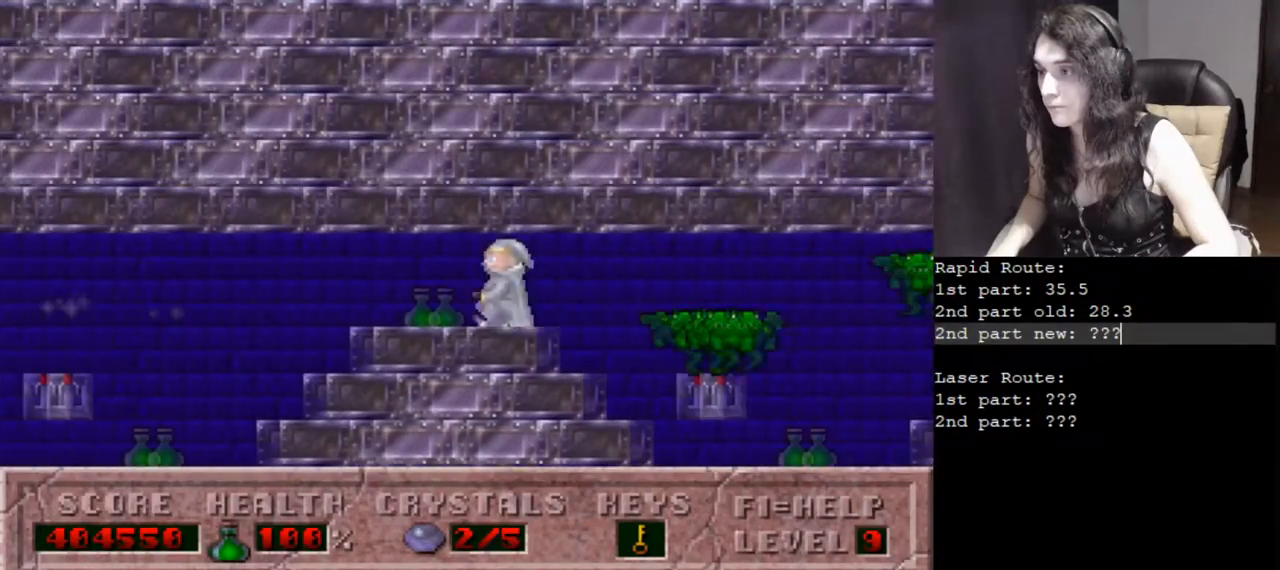
{"keys": ["left"], "events": []}